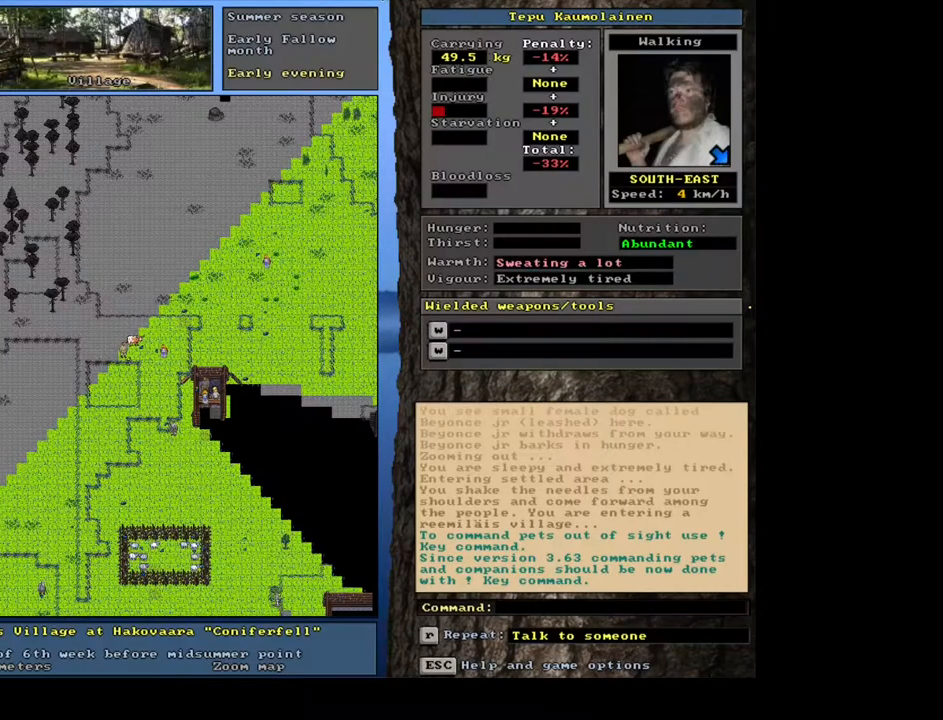
Gameplay with keyboard and mouse; each line is a JSON object with the keys and mouse buttons held at the frame after it. "events" lists presses ("down") and releases ("up") of ".", "/", "0", "1", "2", "3", "4", "5", "6", "7", "8", "9", "a", "alt_l", "alt_r", "b", "backslash", "backspace", "c", "caps_lock", "comma", "ctrl_l", "ctrl_r", "d", "down", "e", "equals", "escape", "f", "f1", "f10", "f11", "f12", "f2", "f3", "f4", "f5", "f6", "f7", "f8", "f9", "g", "h", "i", "j", "k", "l", "lbracket", "left", "m", "minus", "n", "num0", "num1", "num2", "num3", "num4", "num5", "num6", "num7", "num8", "num9", "o", "p", "q", "quote", "r", "rbracket", "return", "right", "s", "semicolon", "shift_l", "shift_r", "space", "super", "t", "tab", "tilde", "u", "up", "v", "w", "x", "y", "z", "mouse_left", "mouse_wheel", "mouse_right", "mouse_mb4" and "mouse_mb5" between this image and that frame as [ms after this image, input, new state], when the widget could be followed in between. "mouse_left", "mouse_wheel", "mouse_right", "mouse_mb4", "mouse_mb5" = the "left", "wheel", "right", "mb4", "mb5" buttons of the "mouse" list. No other keys are recorded. "wheel" means that the mouse wheel is clicked or scrolled. Mouse movement is not recorded. Not read: other_keys.
{"keys": [], "mouse": [], "events": []}
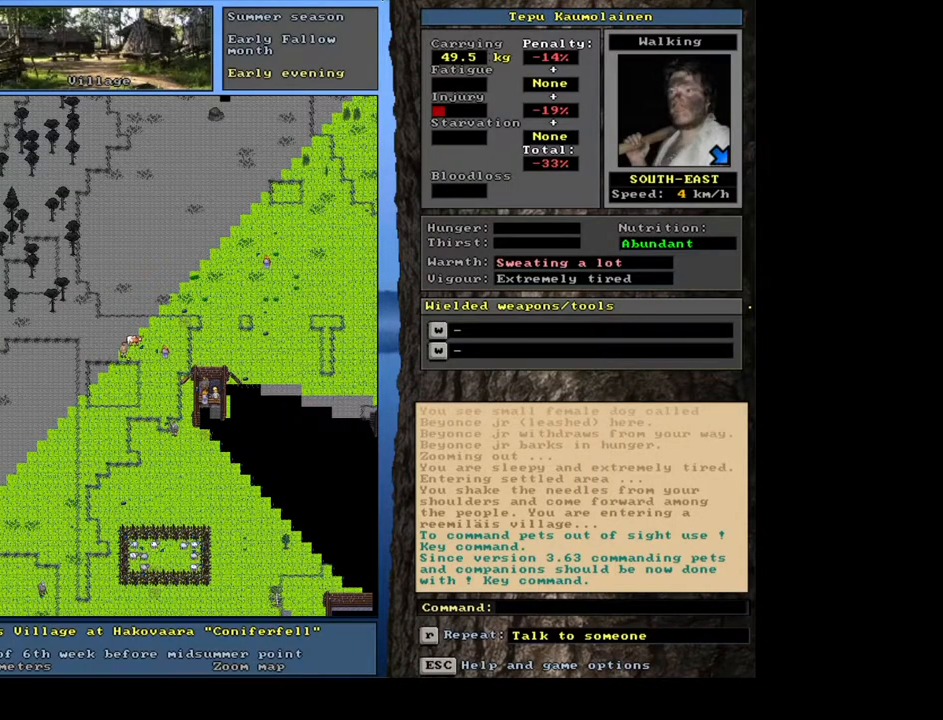
{"keys": ["ctrl_l"], "mouse": [], "events": [[367, "ctrl_l", "down"]]}
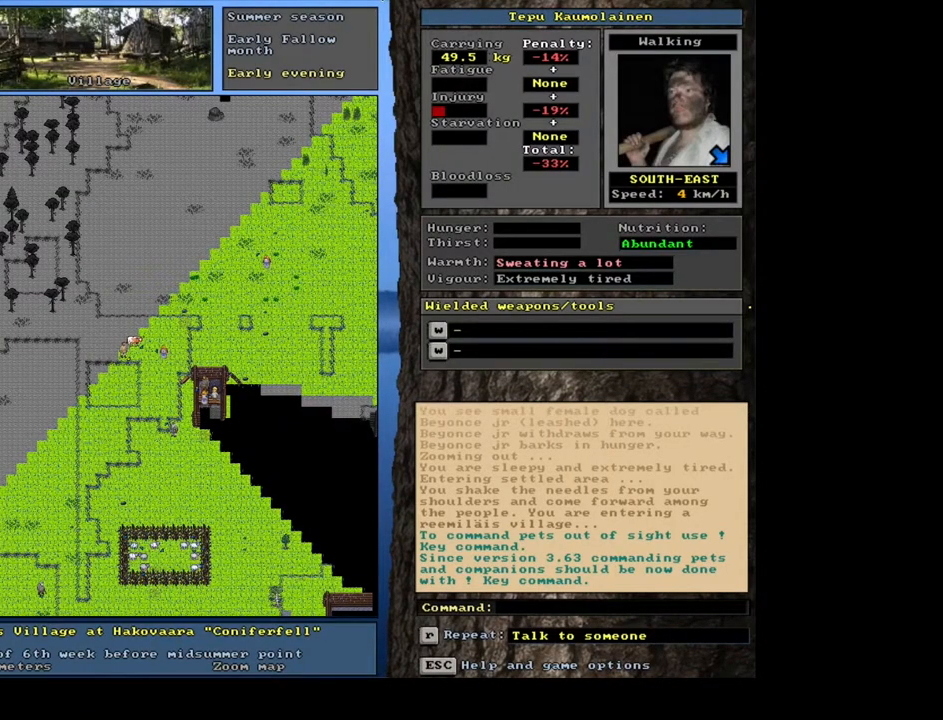
{"keys": ["ctrl_l"], "mouse": [], "events": [[33, "num3", "down"], [117, "num3", "up"], [200, "num3", "down"], [283, "num3", "up"], [383, "num3", "down"], [433, "num3", "up"]]}
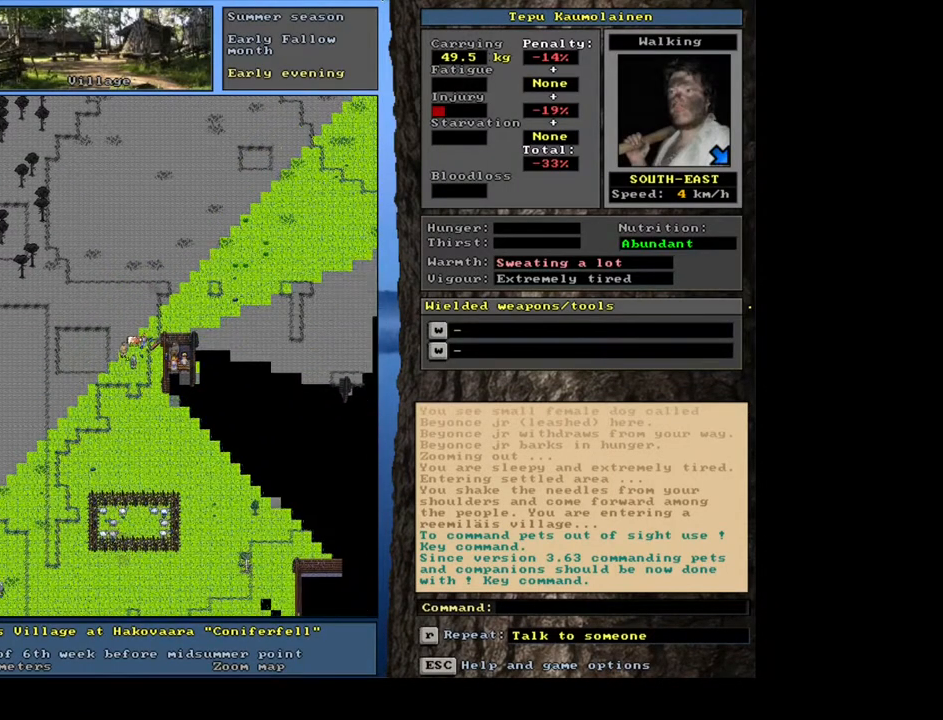
{"keys": ["ctrl_l"], "mouse": [], "events": [[50, "num3", "down"], [133, "num3", "up"]]}
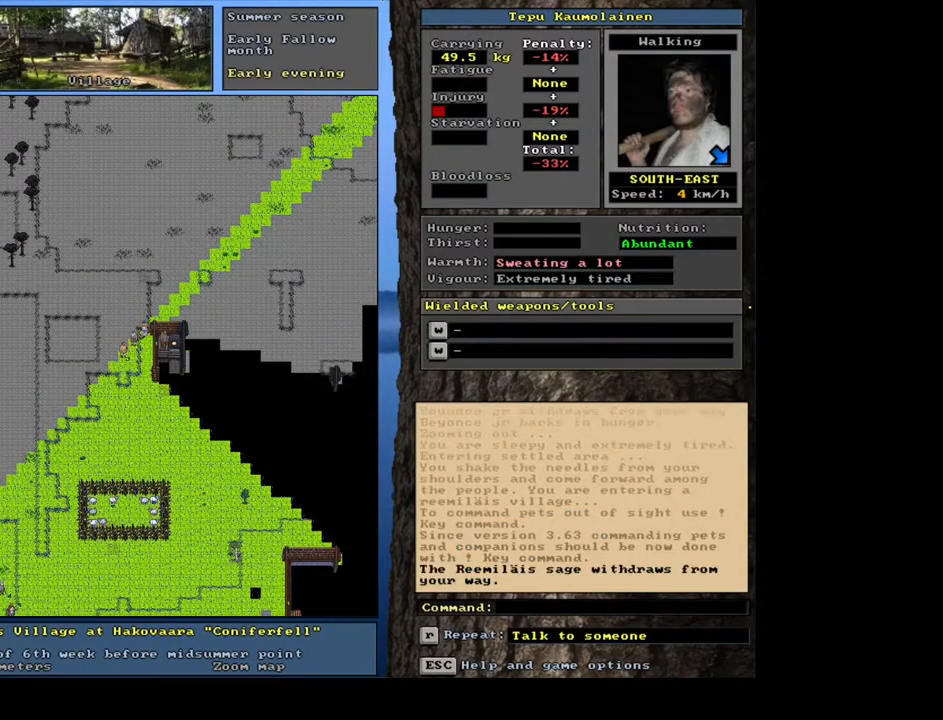
{"keys": ["ctrl_l"], "mouse": [], "events": [[167, "num3", "down"], [250, "num3", "up"], [350, "num3", "down"], [417, "num3", "up"]]}
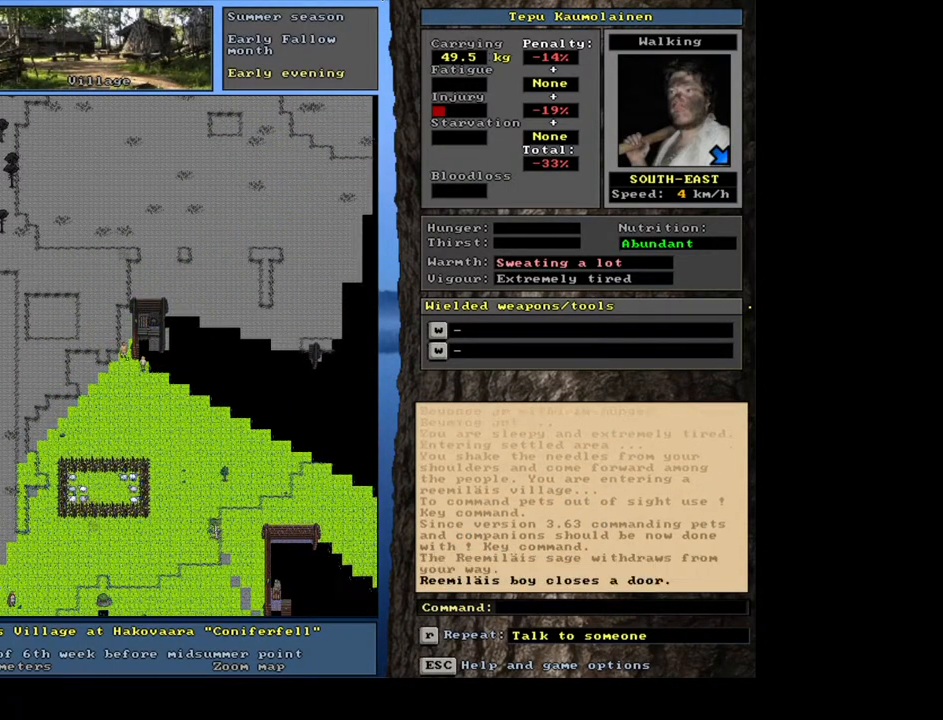
{"keys": [], "mouse": [], "events": [[417, "ctrl_l", "up"]]}
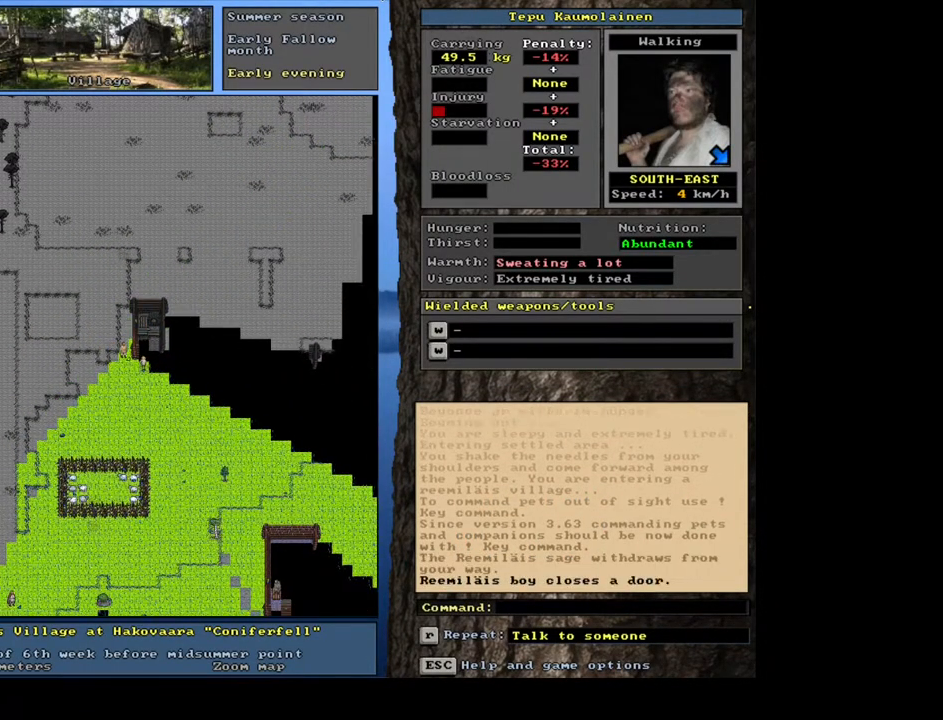
{"keys": [], "mouse": [], "events": [[133, "num3", "down"], [217, "num3", "up"]]}
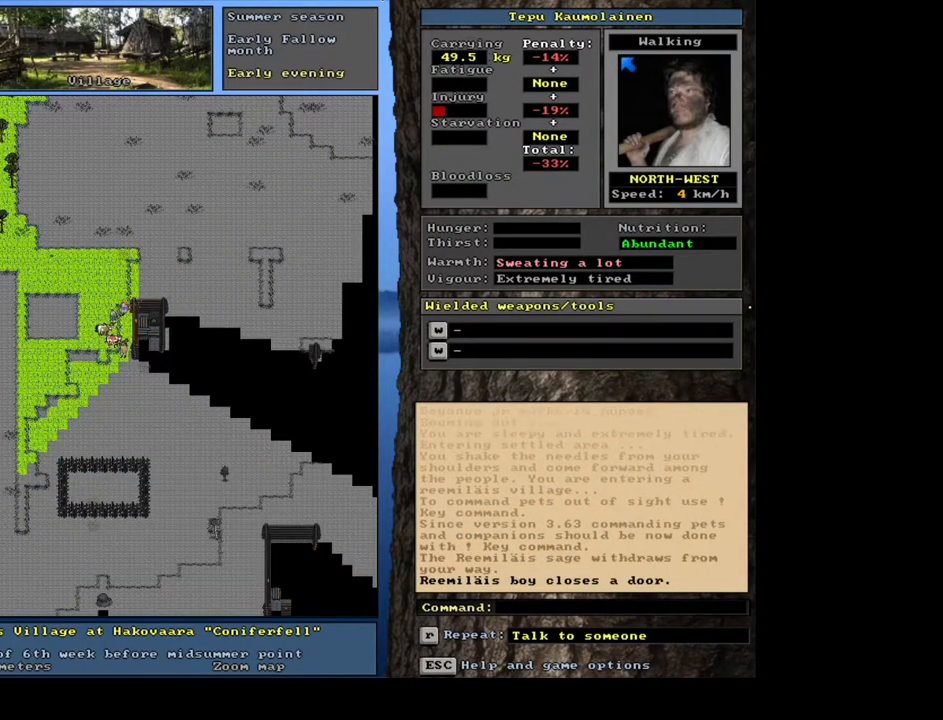
{"keys": [], "mouse": [], "events": []}
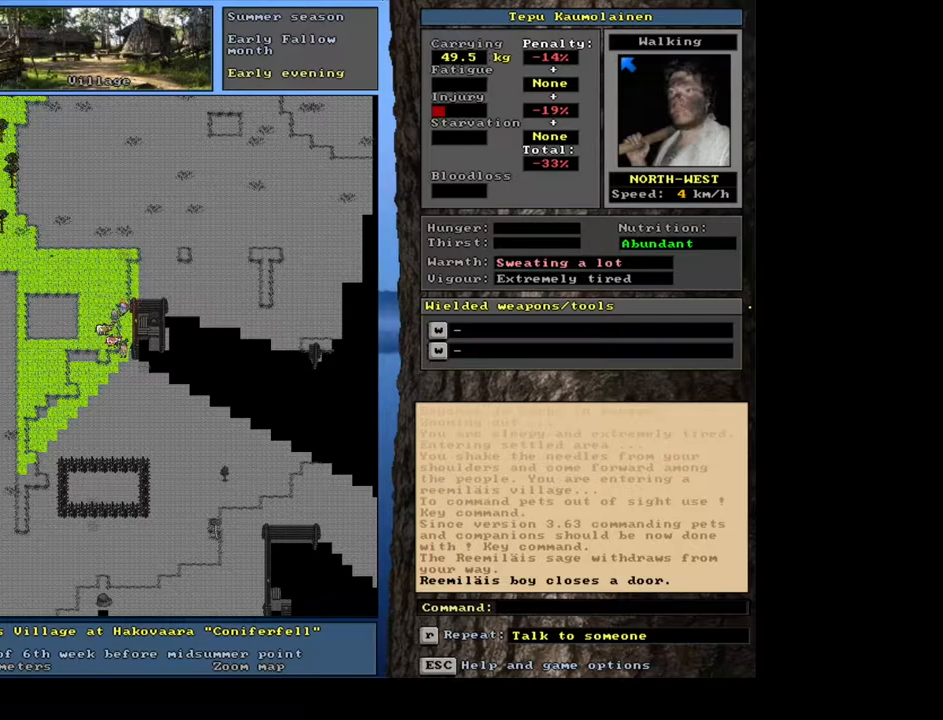
{"keys": ["shift_l"], "mouse": [], "events": [[33, "shift_l", "down"], [50, "c", "down"], [133, "c", "up"], [233, "equals", "down"], [300, "equals", "up"], [400, "equals", "down"], [467, "equals", "up"]]}
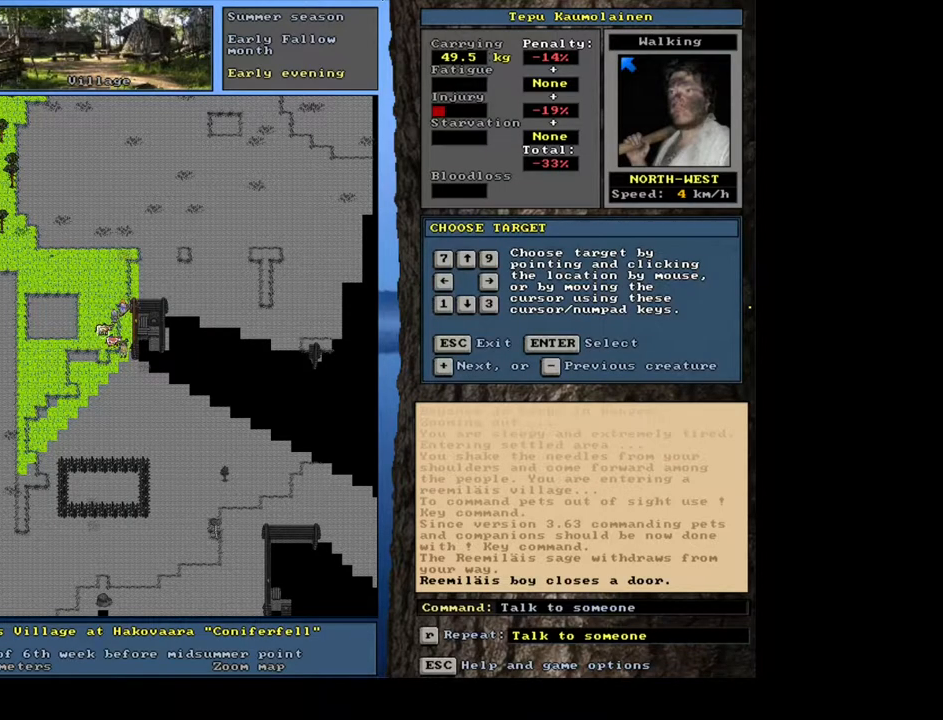
{"keys": ["shift_l"], "mouse": [], "events": [[67, "equals", "down"], [167, "equals", "up"], [367, "equals", "down"], [450, "equals", "up"]]}
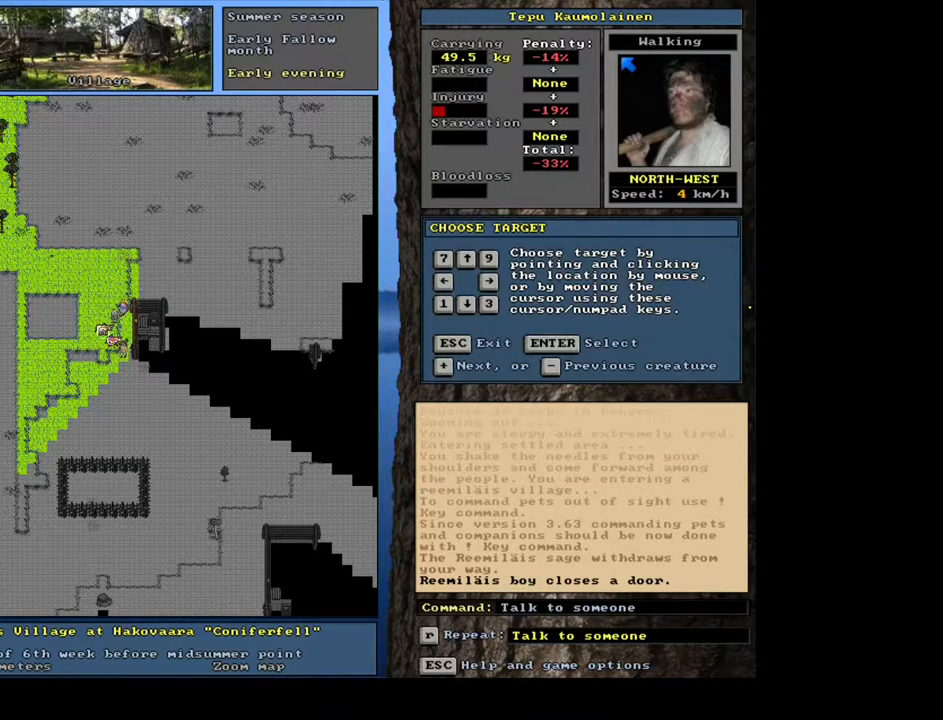
{"keys": ["shift_l"], "mouse": [], "events": [[83, "equals", "down"], [150, "equals", "up"], [233, "equals", "down"], [300, "equals", "up"], [383, "equals", "down"], [433, "equals", "up"]]}
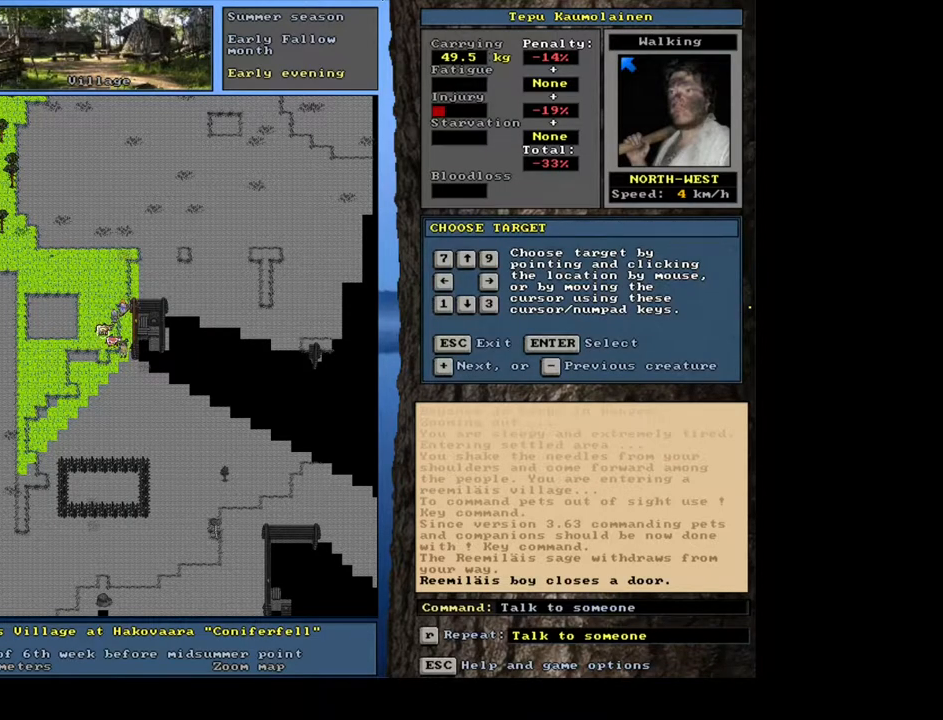
{"keys": ["shift_l"], "mouse": [], "events": [[33, "equals", "down"], [100, "equals", "up"], [150, "equals", "down"], [250, "equals", "up"], [333, "equals", "down"], [400, "equals", "up"]]}
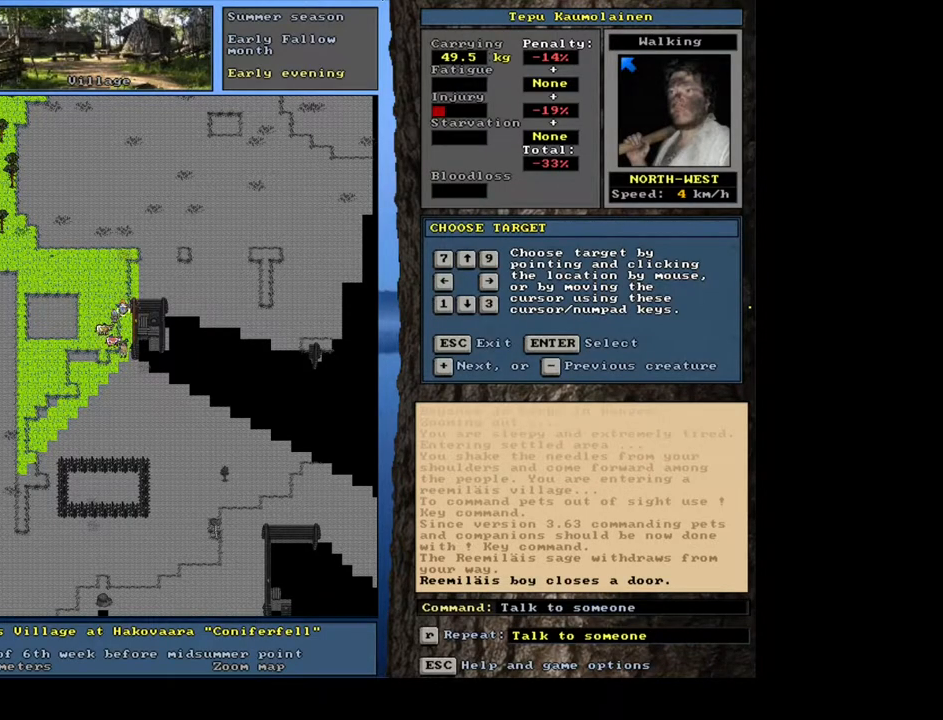
{"keys": ["return"], "mouse": [], "events": [[150, "minus", "down"], [233, "minus", "up"], [433, "shift_l", "up"], [467, "return", "down"]]}
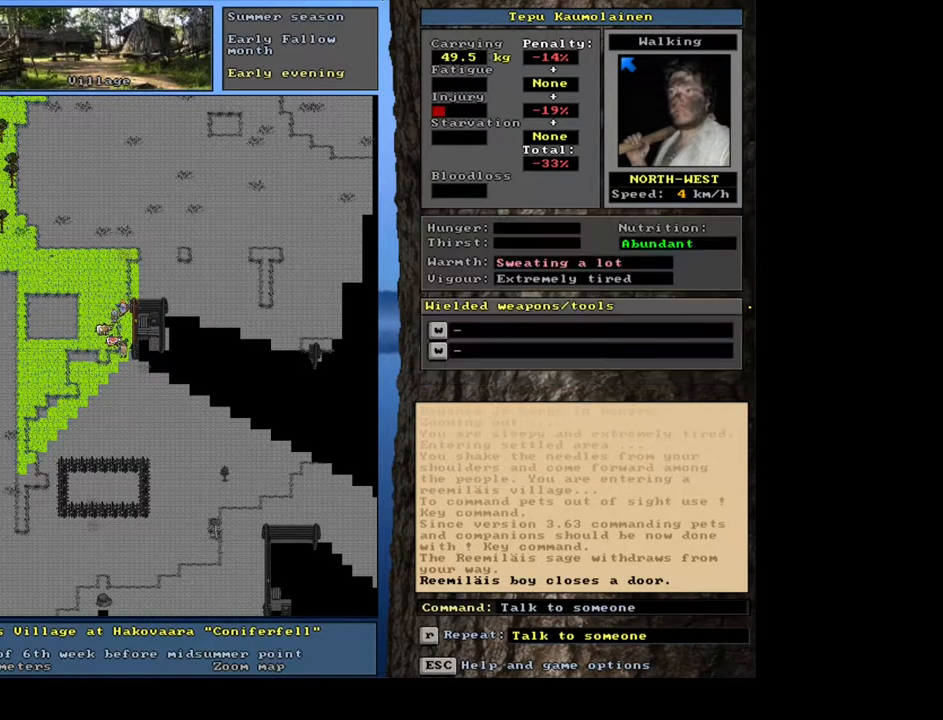
{"keys": [], "mouse": [], "events": [[17, "return", "up"]]}
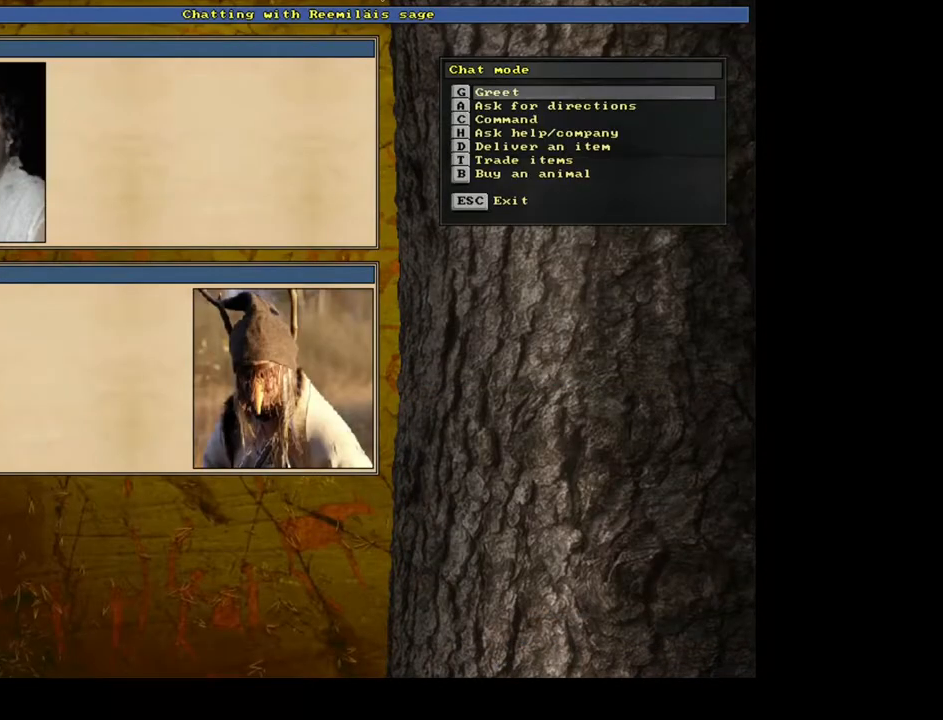
{"keys": [], "mouse": [], "events": []}
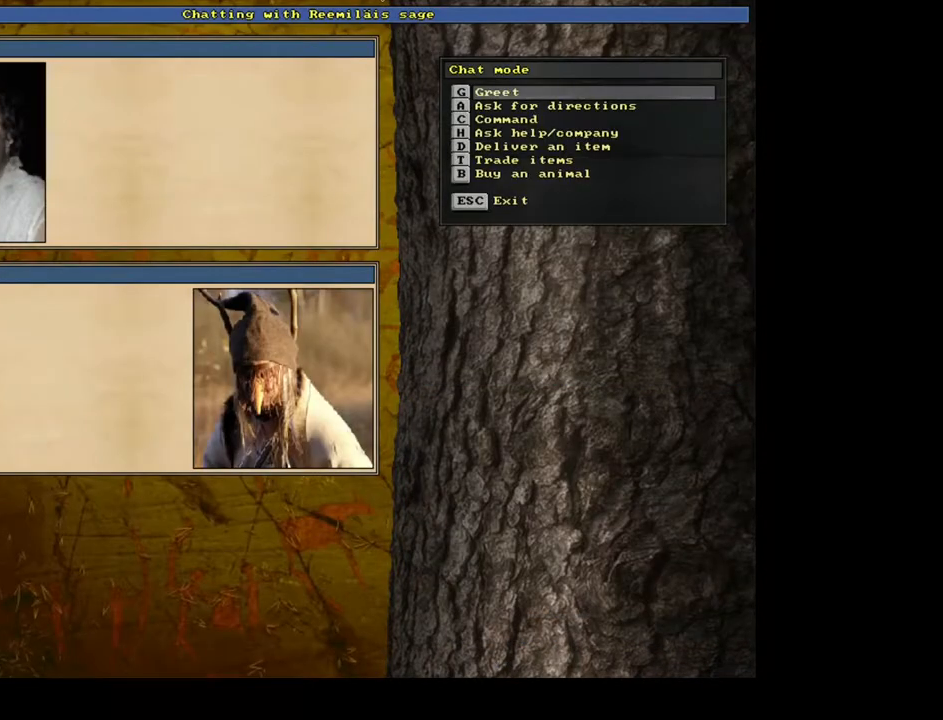
{"keys": [], "mouse": [], "events": [[150, "h", "down"], [250, "h", "up"]]}
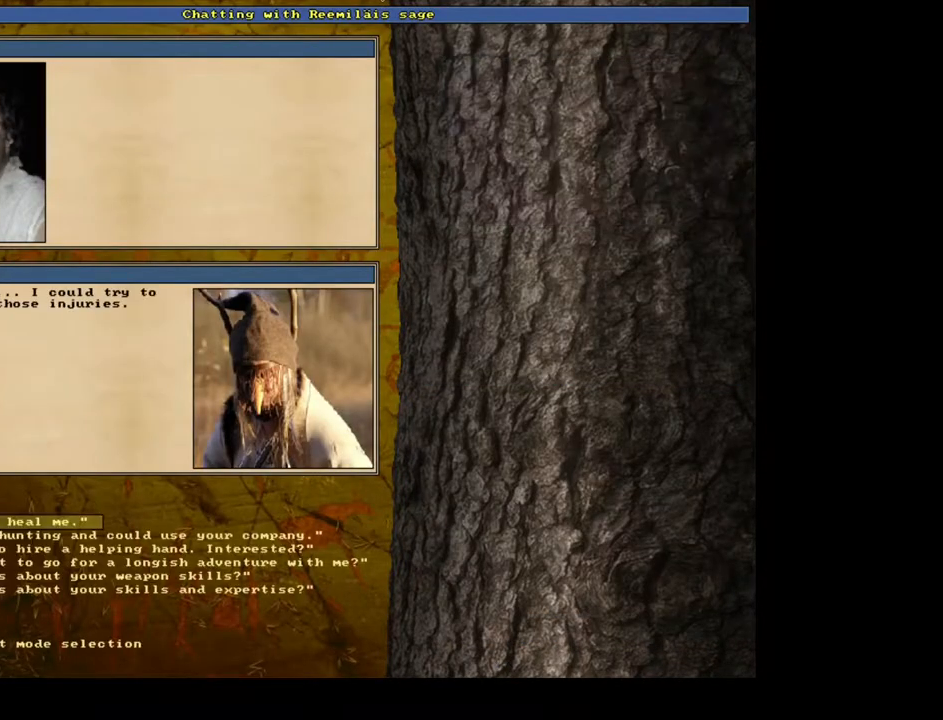
{"keys": [], "mouse": [], "events": [[350, "return", "down"], [417, "return", "up"]]}
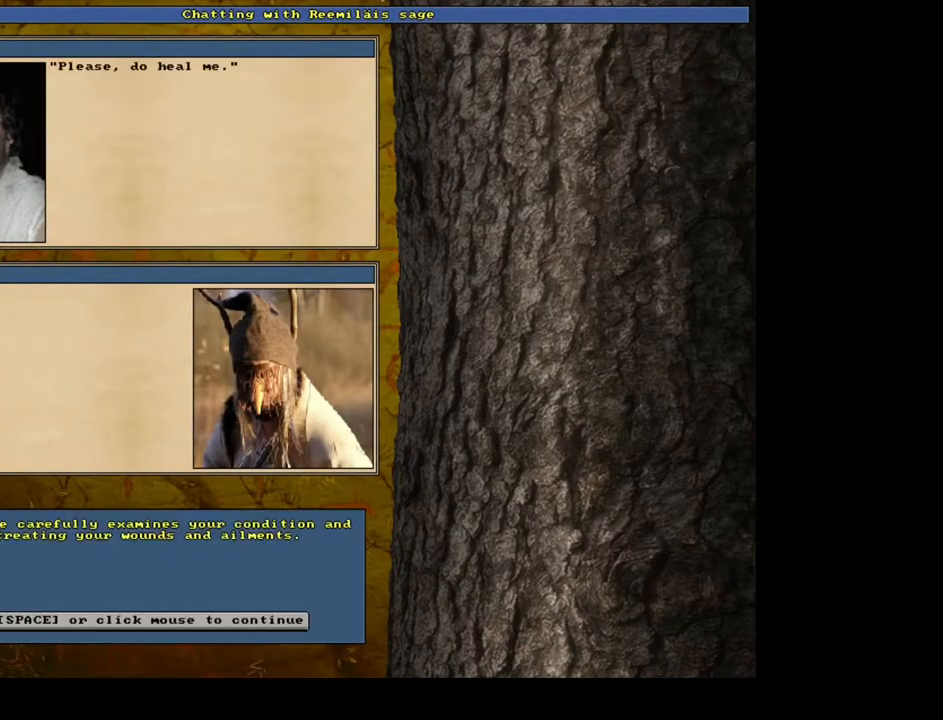
{"keys": [], "mouse": [], "events": []}
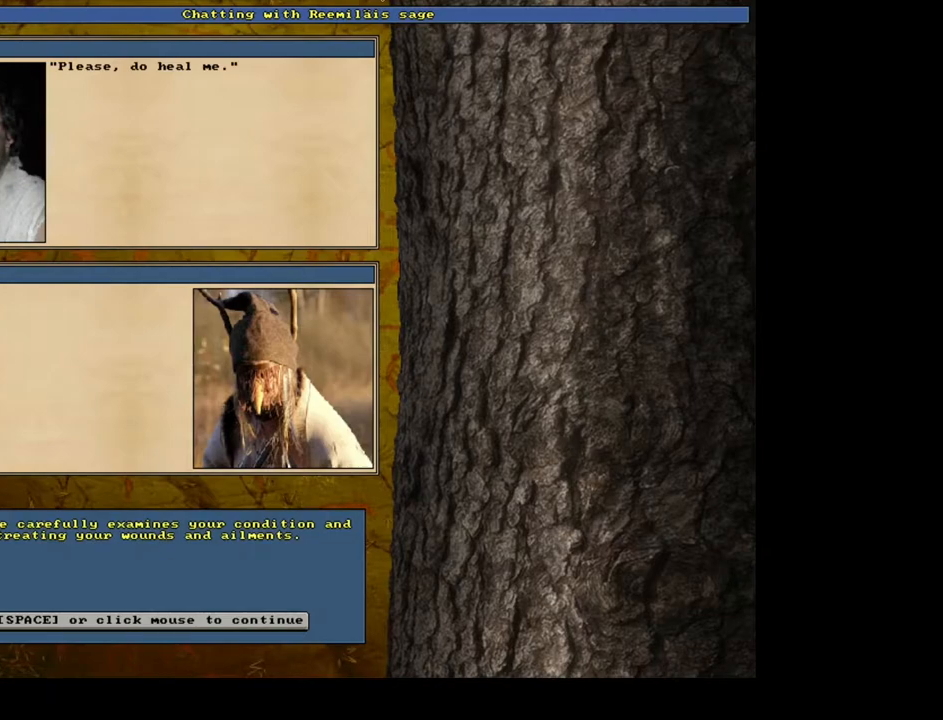
{"keys": ["space"], "mouse": [], "events": [[433, "space", "down"]]}
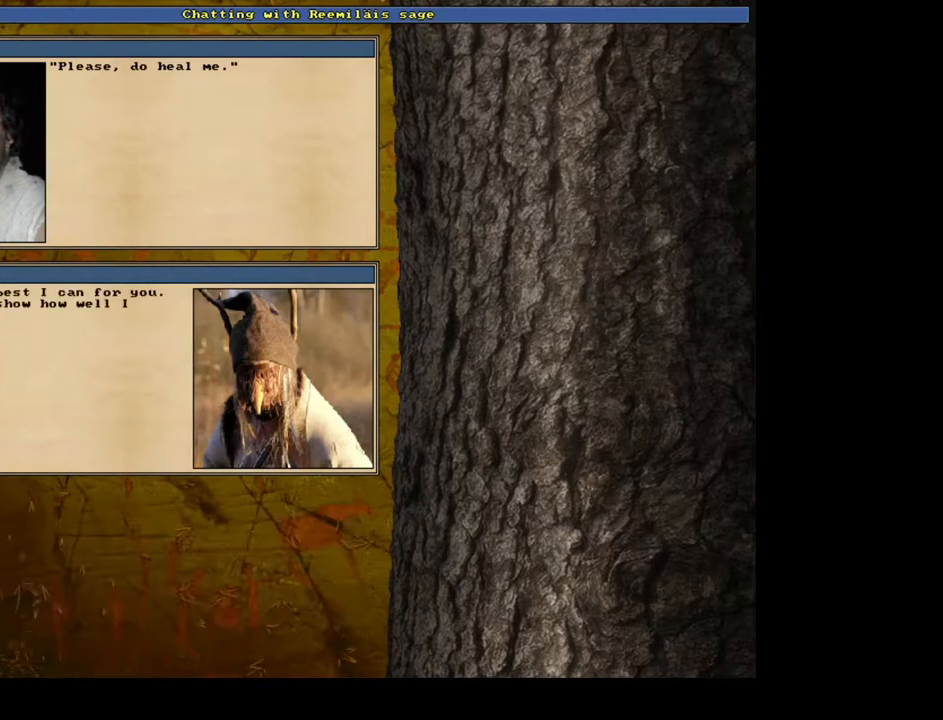
{"keys": ["escape"], "mouse": [], "events": [[33, "space", "up"], [433, "escape", "down"]]}
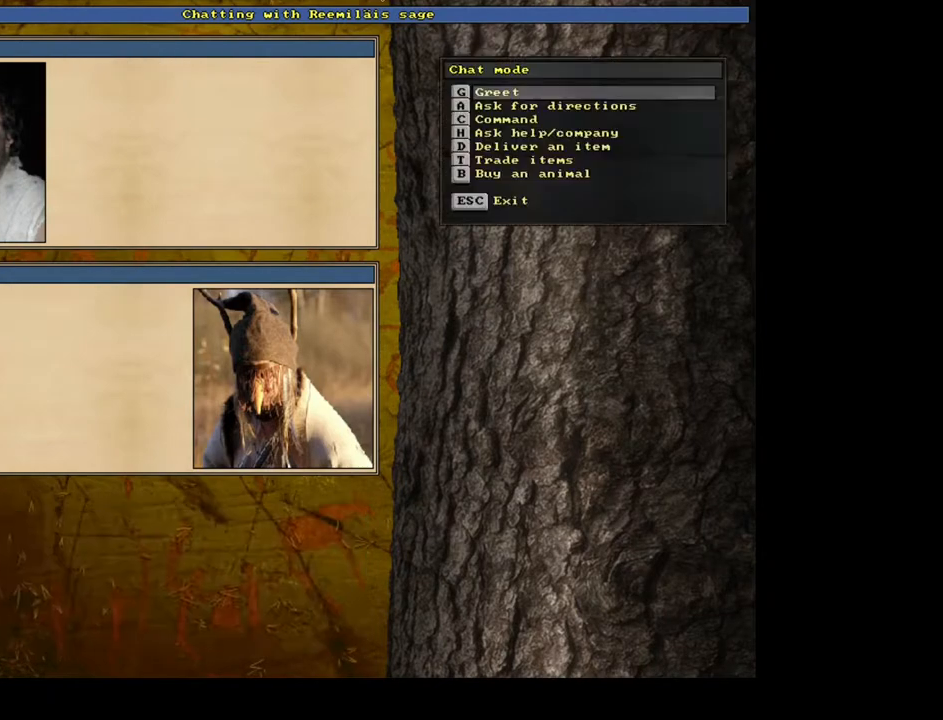
{"keys": [], "mouse": [], "events": [[17, "escape", "up"]]}
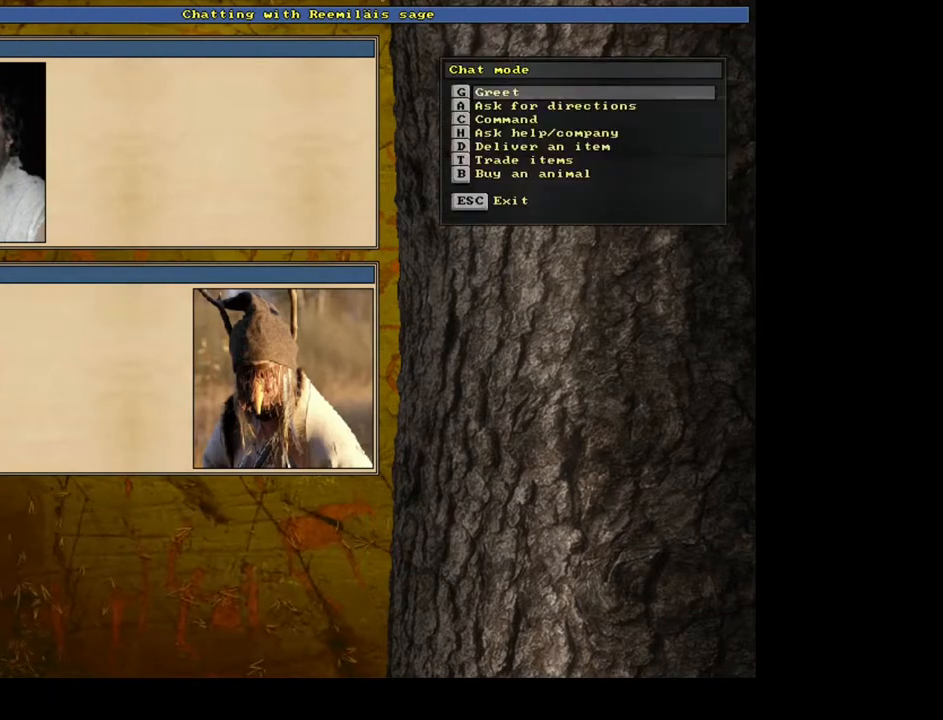
{"keys": ["num6"], "mouse": [], "events": [[33, "escape", "down"], [100, "escape", "up"], [450, "num6", "down"]]}
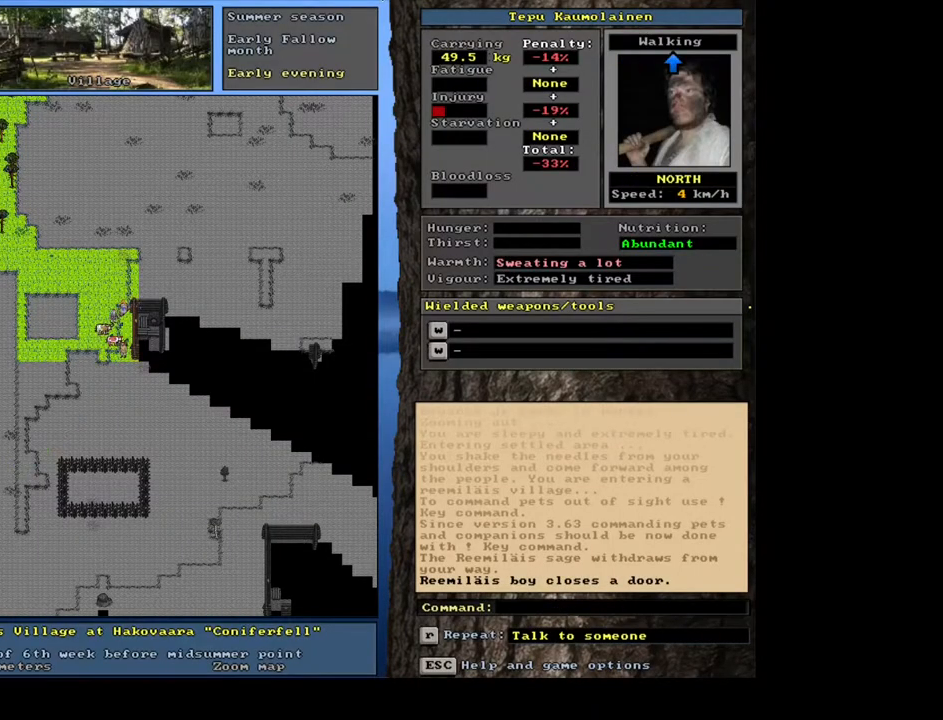
{"keys": ["ctrl_l"], "mouse": [], "events": [[33, "num6", "up"], [150, "ctrl_l", "down"], [233, "num3", "down"], [333, "num3", "up"]]}
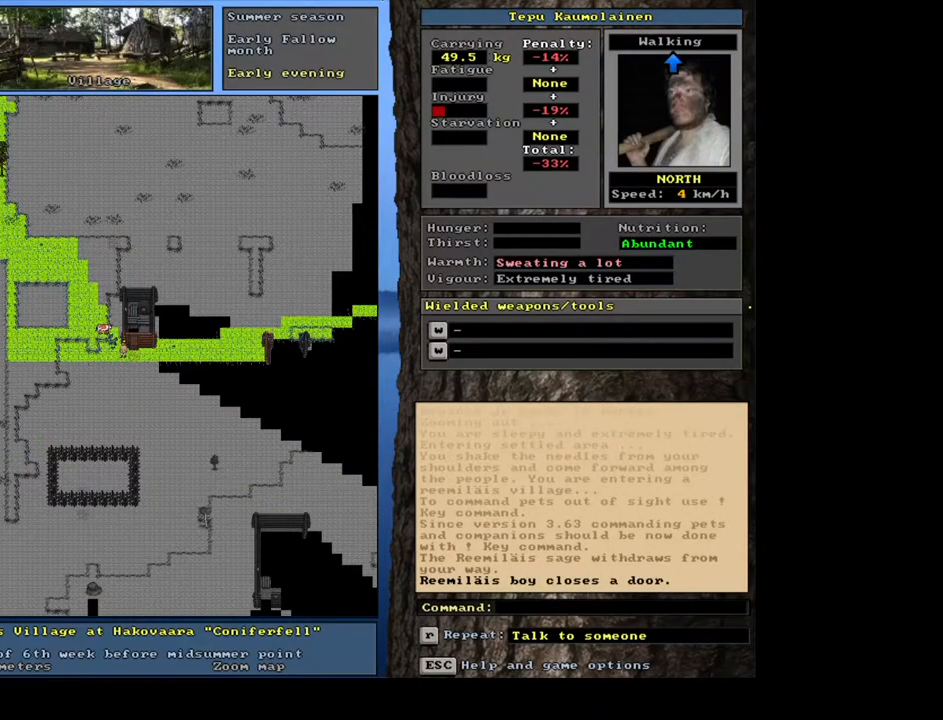
{"keys": ["ctrl_l"], "mouse": [], "events": [[133, "num9", "down"], [267, "num9", "up"]]}
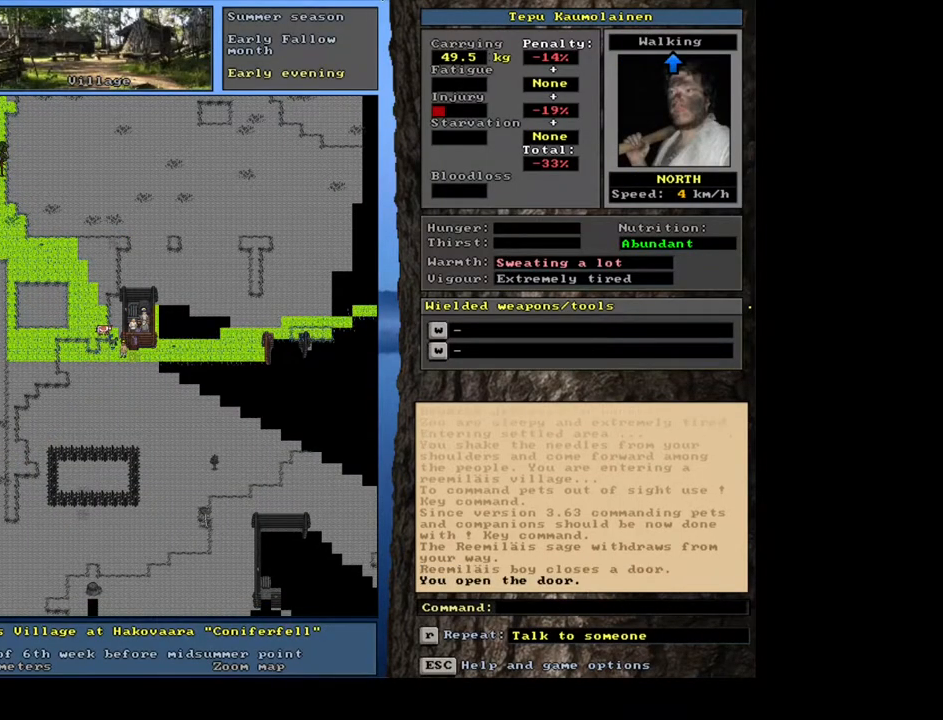
{"keys": [], "mouse": [], "events": [[17, "num9", "down"], [167, "num9", "up"], [350, "ctrl_l", "up"]]}